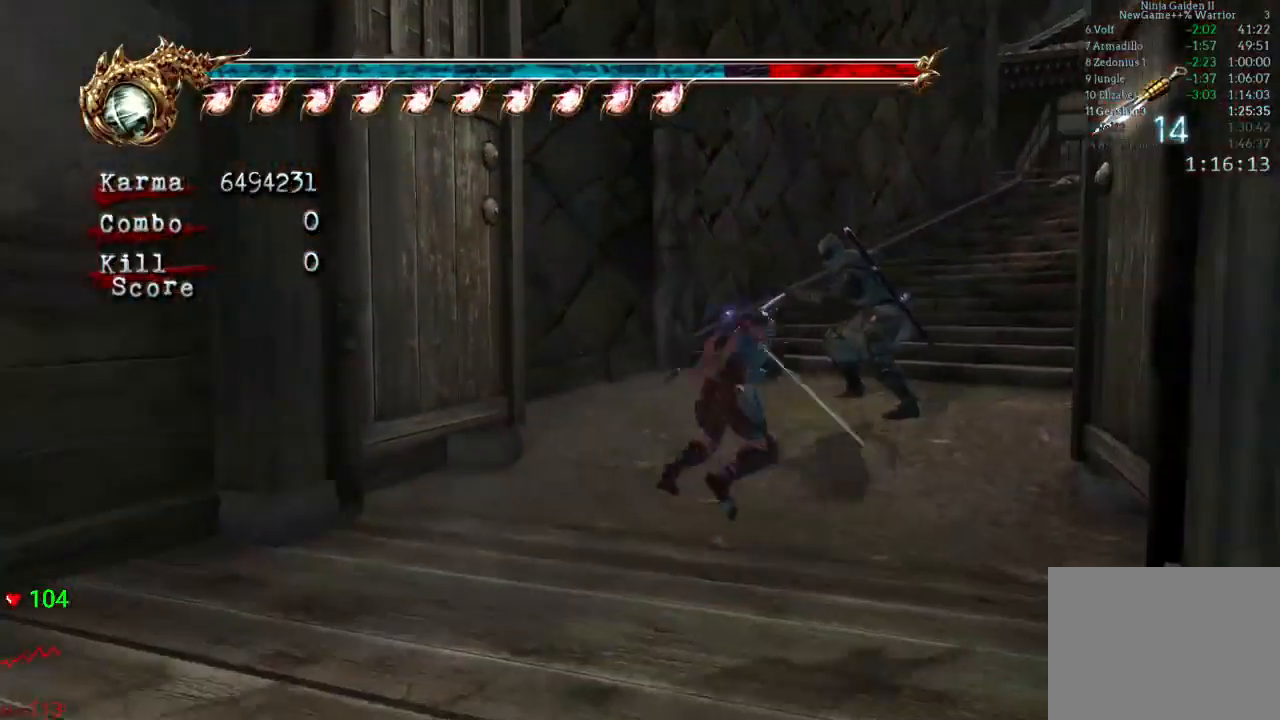
Gameplay with a controller (Xbox layout); each line is a JSON object with the inputs held at the frame after it (dt_ms = milliseconds from this image to that frame). "events" lists button and stick changes between this image and that frame as [ms after this image, input, new state], when the widget could be followed in between. Not read: L3 R3.
{"dt_ms": 500, "buttons": ["L2"], "left_stick": "up-right", "right_stick": "center", "events": [[117, "A", "down"], [433, "A", "up"]]}
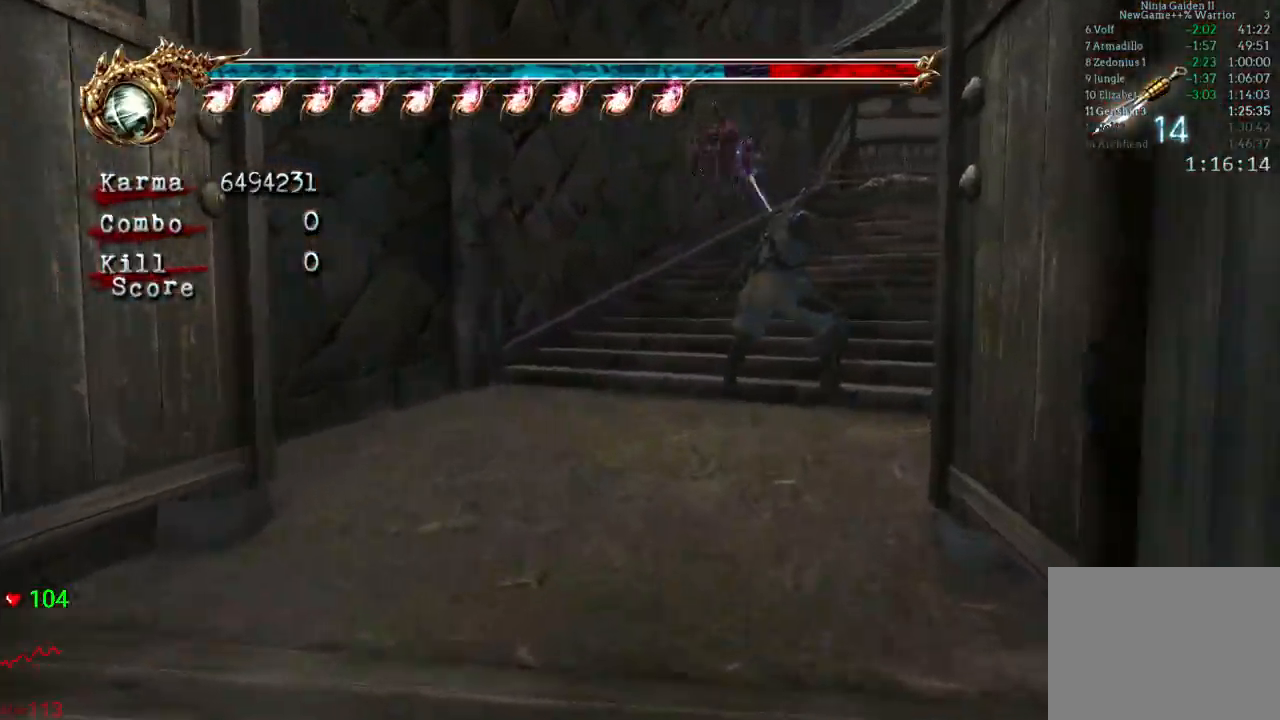
{"dt_ms": 500, "buttons": [], "left_stick": "up", "right_stick": "center", "events": [[17, "L2", "up"], [150, "L2", "down"], [217, "left_stick", "up"], [300, "A", "down"], [417, "A", "up"], [483, "L2", "up"]]}
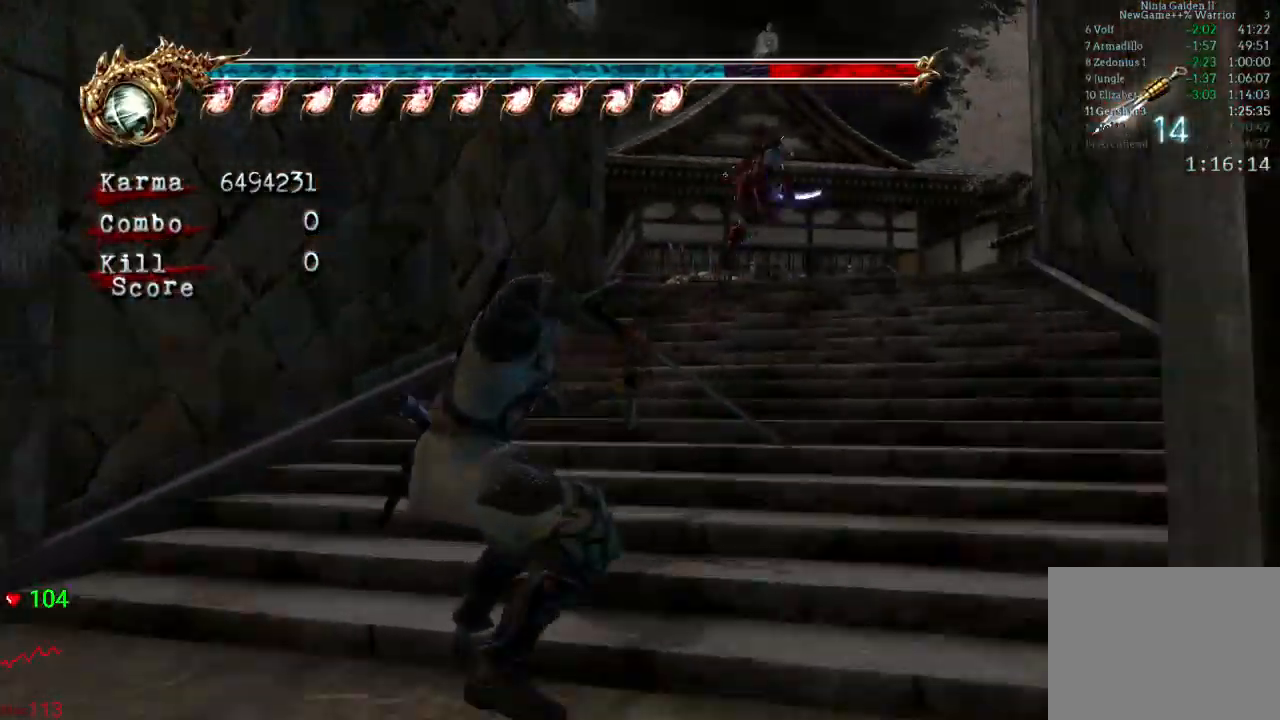
{"dt_ms": 500, "buttons": ["L2"], "left_stick": "up-left", "right_stick": "center", "events": [[333, "left_stick", "up-left"], [367, "L2", "down"]]}
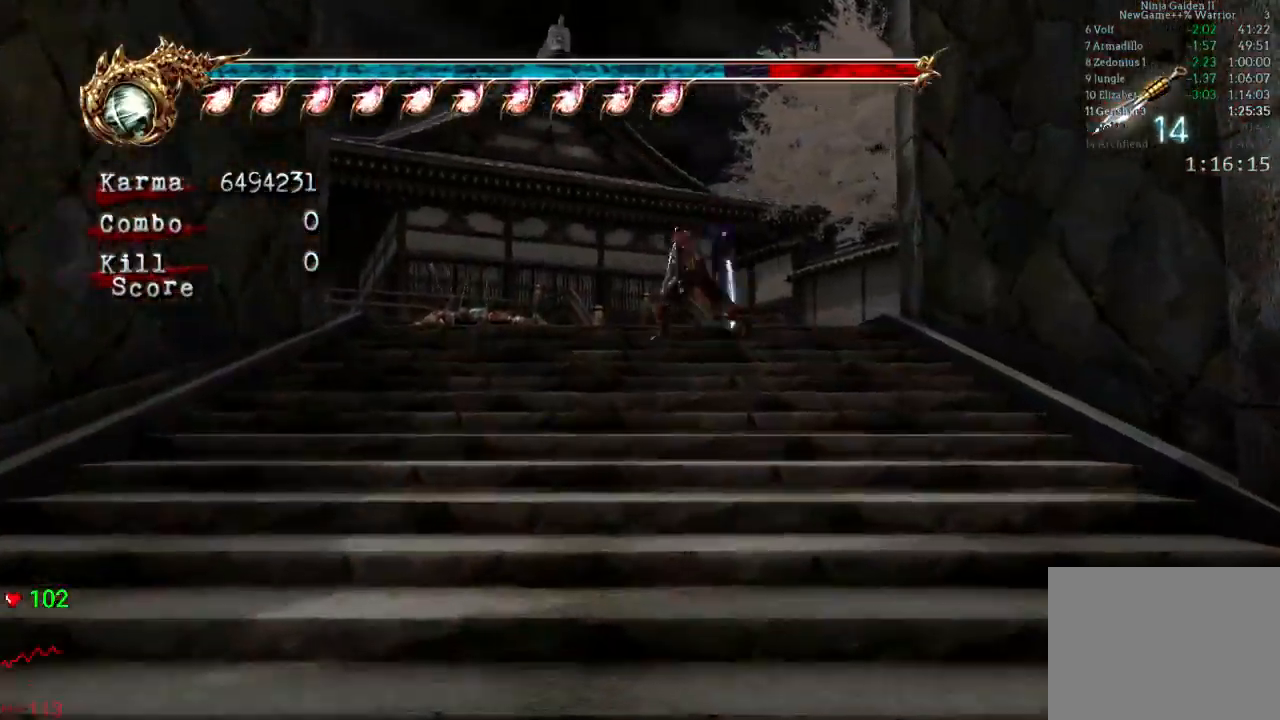
{"dt_ms": 500, "buttons": [], "left_stick": "up-left", "right_stick": "center"}
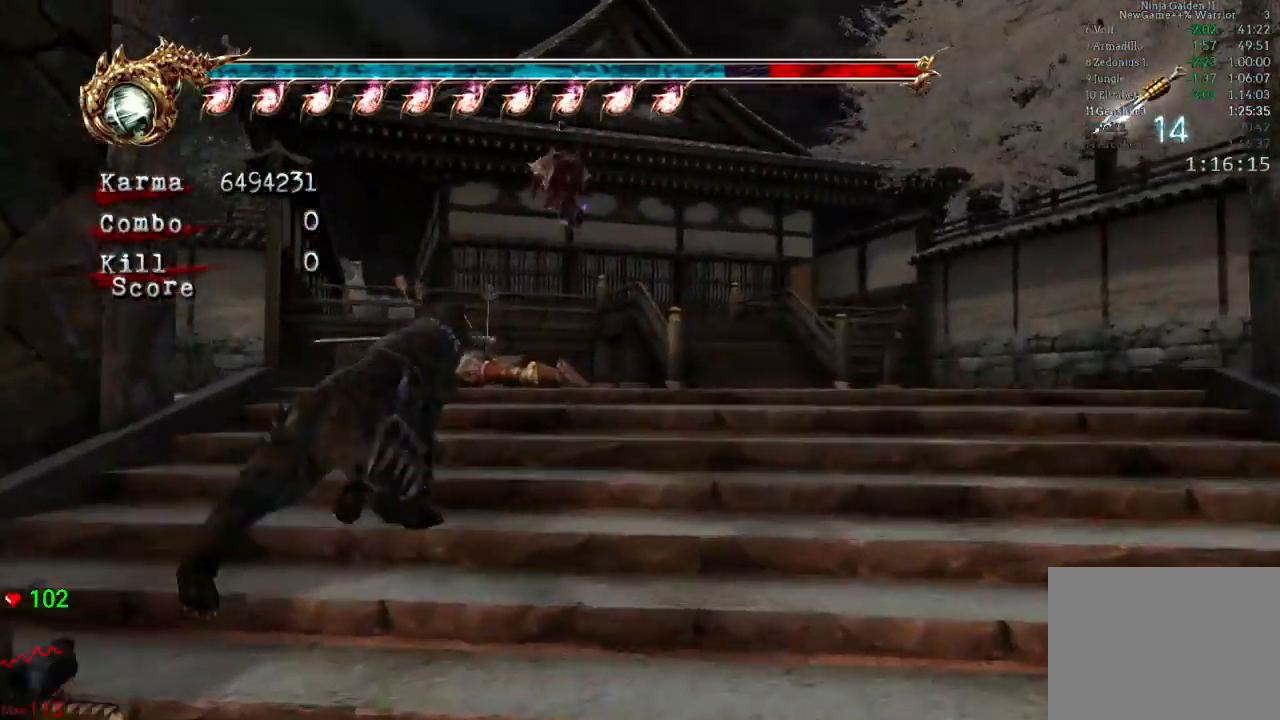
{"dt_ms": 500, "buttons": ["A", "L2"], "left_stick": "up", "right_stick": "center", "events": [[183, "L2", "down"], [283, "left_stick", "up"], [467, "A", "down"]]}
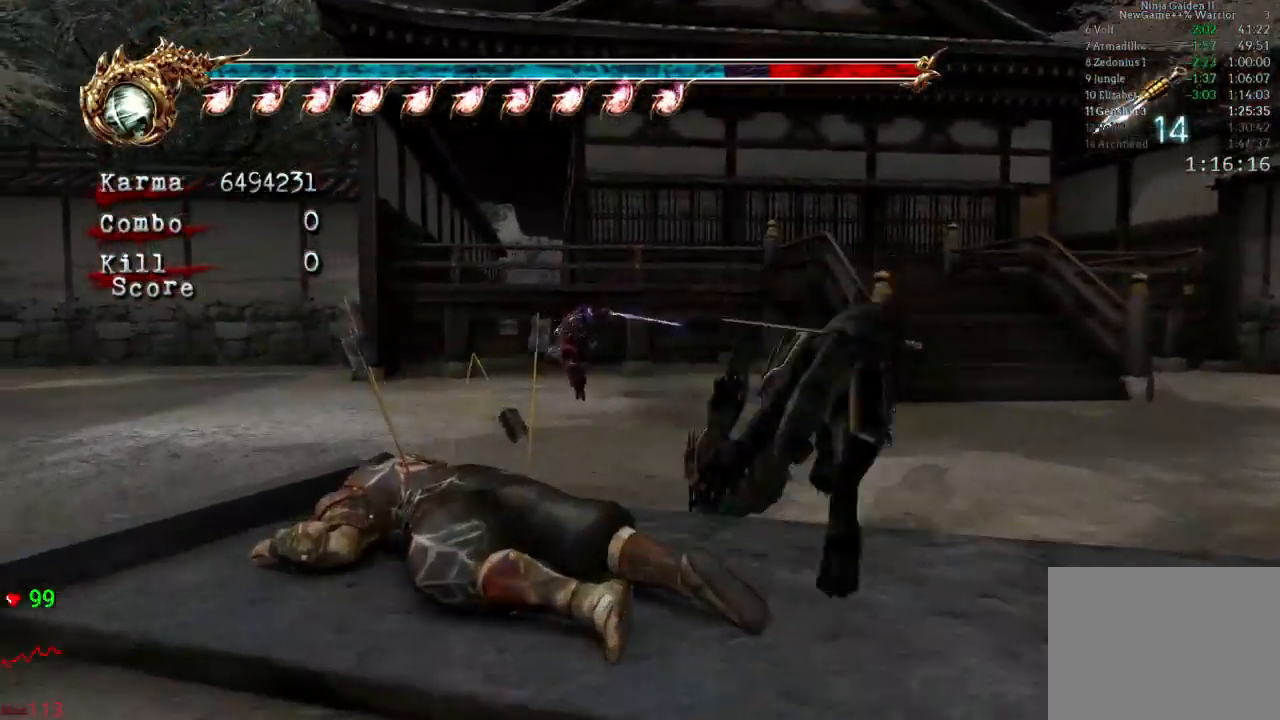
{"dt_ms": 500, "buttons": ["A", "L2"], "left_stick": "up", "right_stick": "center"}
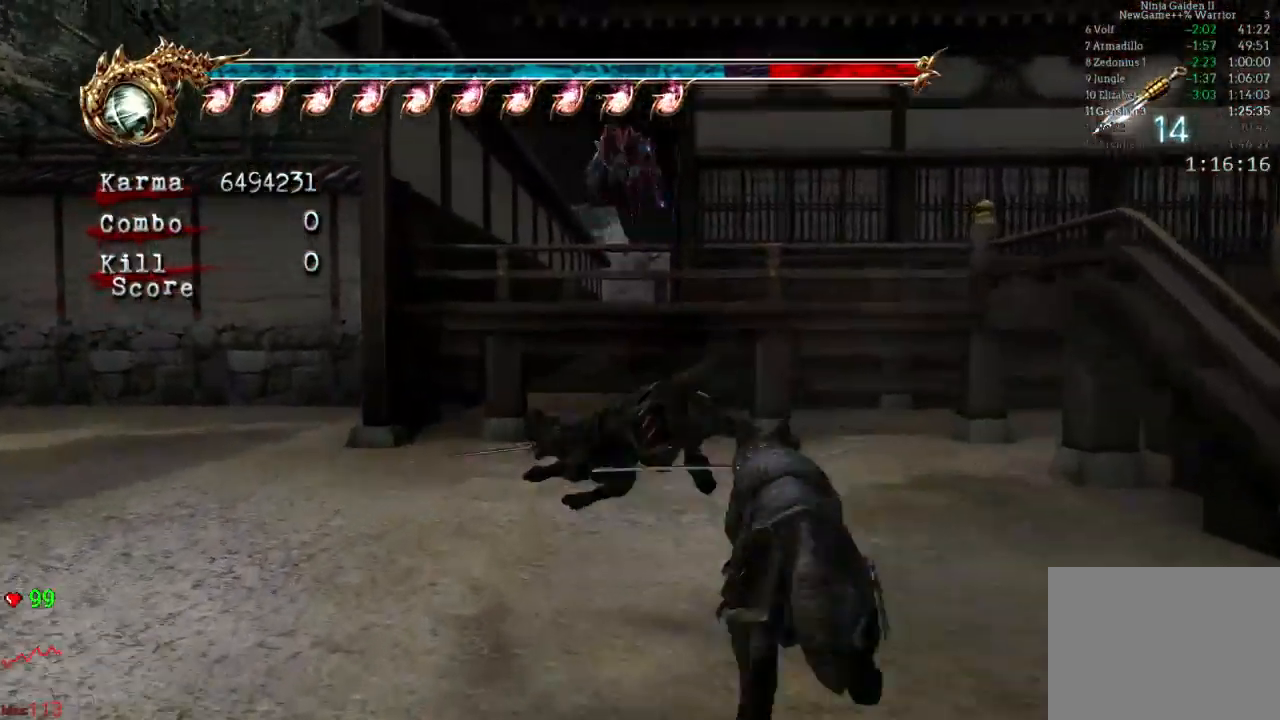
{"dt_ms": 500, "buttons": ["L2"], "left_stick": "up", "right_stick": "center", "events": [[67, "A", "up"], [150, "L2", "up"], [483, "L2", "down"]]}
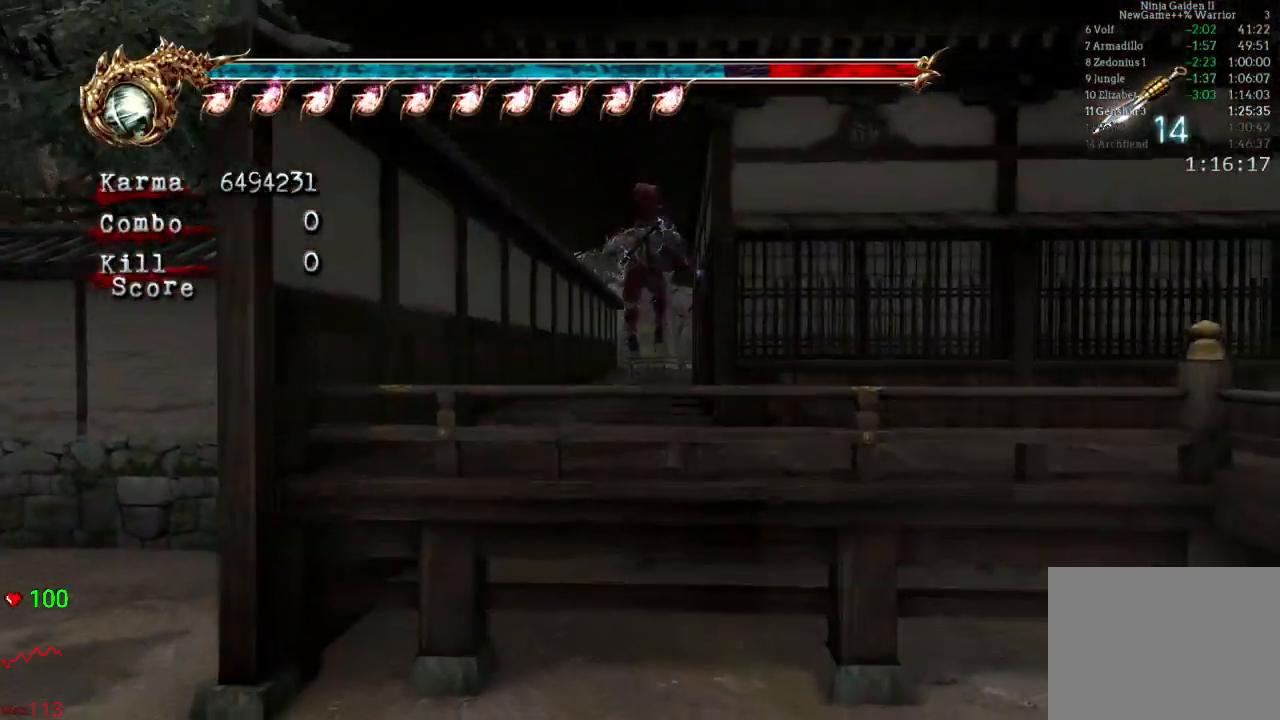
{"dt_ms": 500, "buttons": ["L2"], "left_stick": "up", "right_stick": "center", "events": [[167, "A", "down"], [317, "A", "up"]]}
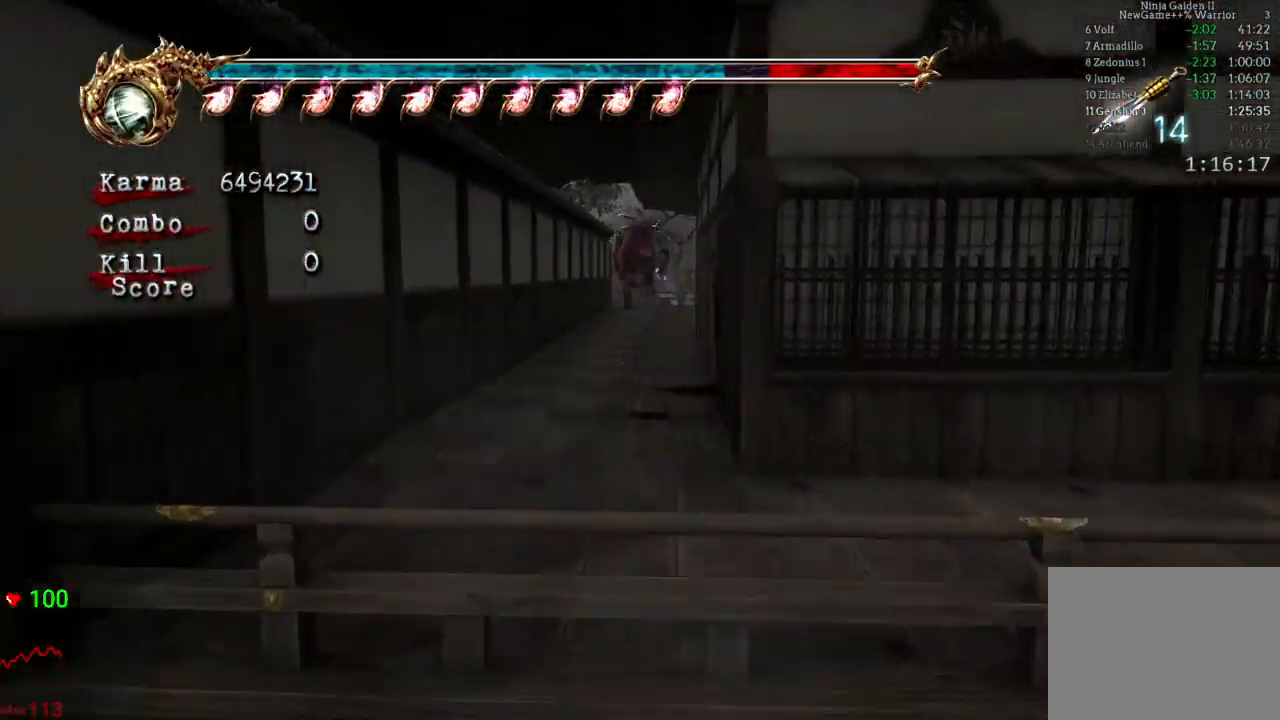
{"dt_ms": 500, "buttons": ["A", "L2"], "left_stick": "up", "right_stick": "center", "events": [[50, "L2", "up"], [283, "L2", "down"], [483, "A", "down"]]}
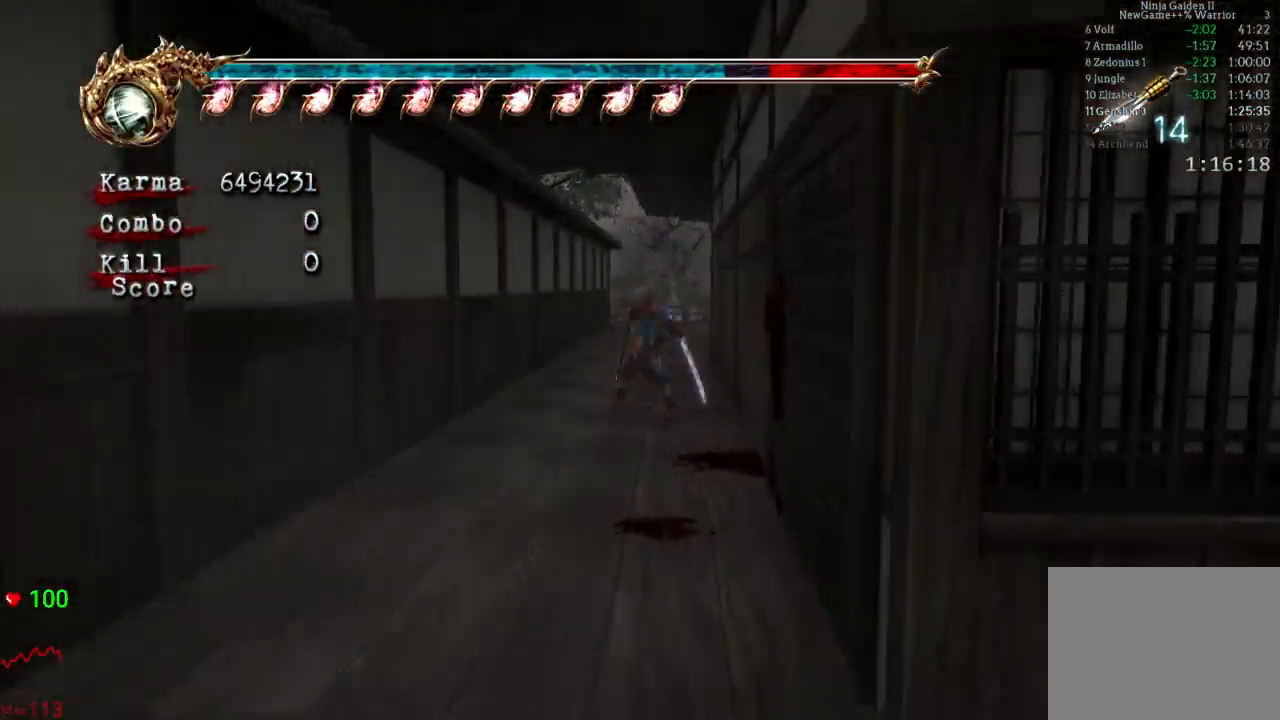
{"dt_ms": 500, "buttons": [], "left_stick": "up", "right_stick": "center", "events": [[117, "A", "up"], [300, "L2", "up"]]}
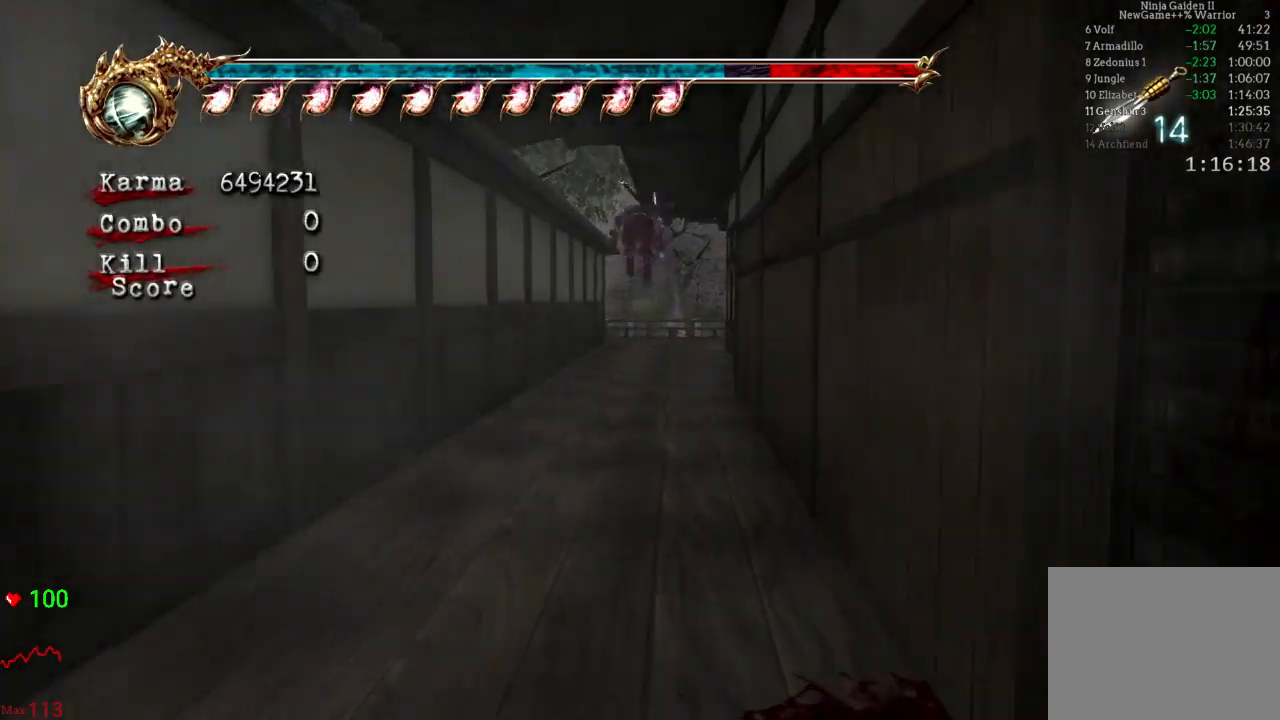
{"dt_ms": 500, "buttons": ["L2"], "left_stick": "up", "right_stick": "center", "events": [[200, "L2", "down"]]}
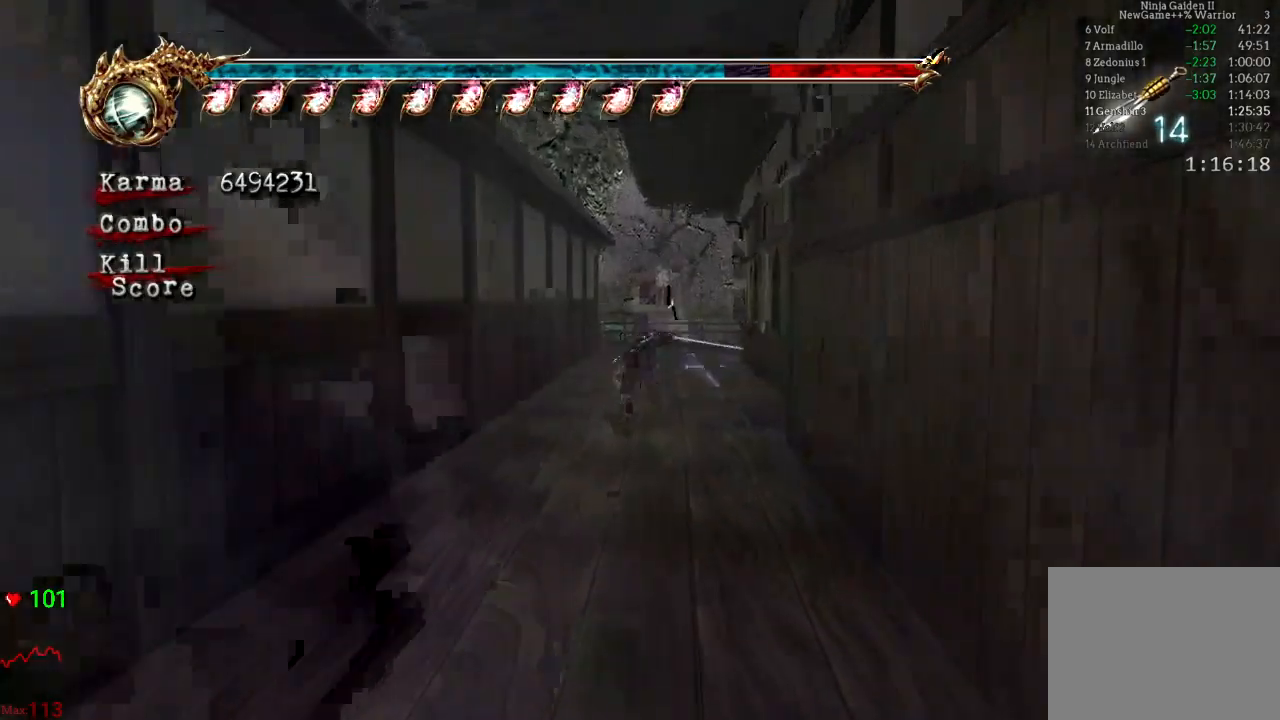
{"dt_ms": 500, "buttons": [], "left_stick": "up", "right_stick": "center", "events": [[117, "L2", "up"], [283, "right_stick", "down-right"], [367, "right_stick", "center"]]}
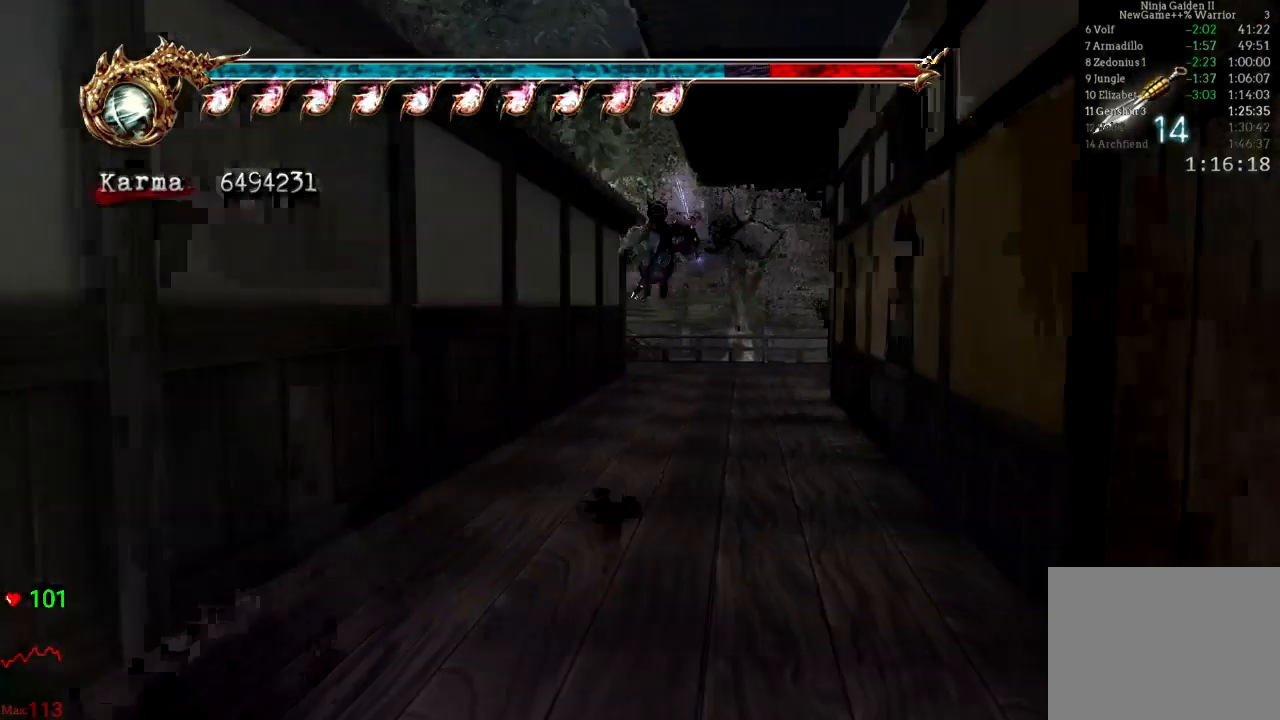
{"dt_ms": 500, "buttons": ["A", "L2"], "left_stick": "up", "right_stick": "center", "events": [[33, "L2", "down"], [283, "A", "down"]]}
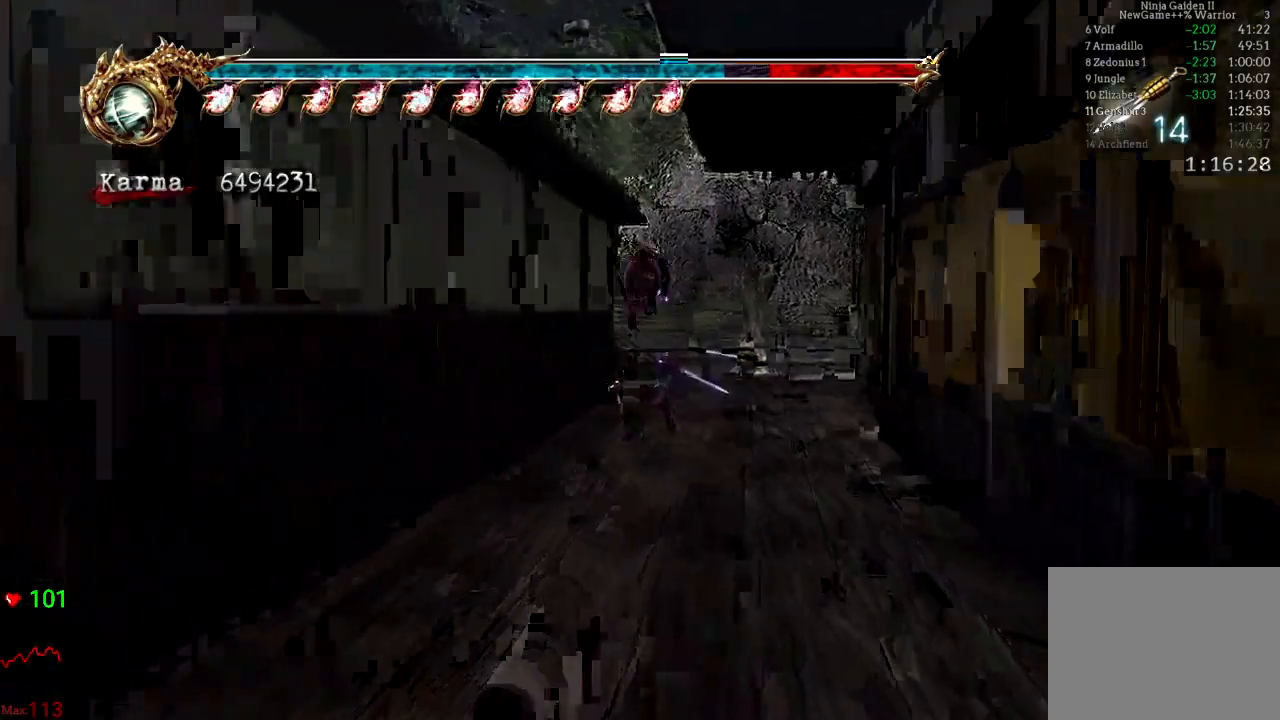
{"dt_ms": 500, "buttons": ["A", "L2"], "left_stick": "up", "right_stick": "center", "events": [[133, "L2", "up"], [133, "right_stick", "down-right"], [367, "right_stick", "center"], [400, "L2", "down"]]}
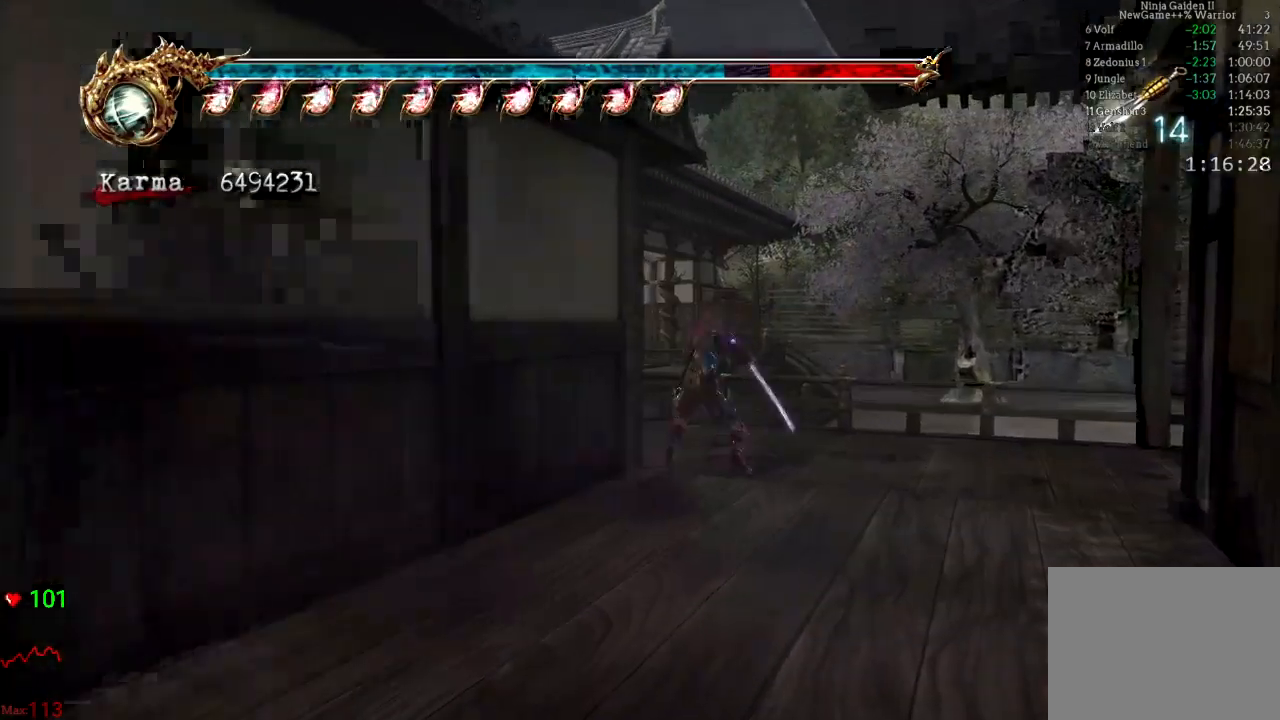
{"dt_ms": 500, "buttons": [], "left_stick": "up", "right_stick": "center", "events": [[150, "A", "up"], [383, "L2", "up"]]}
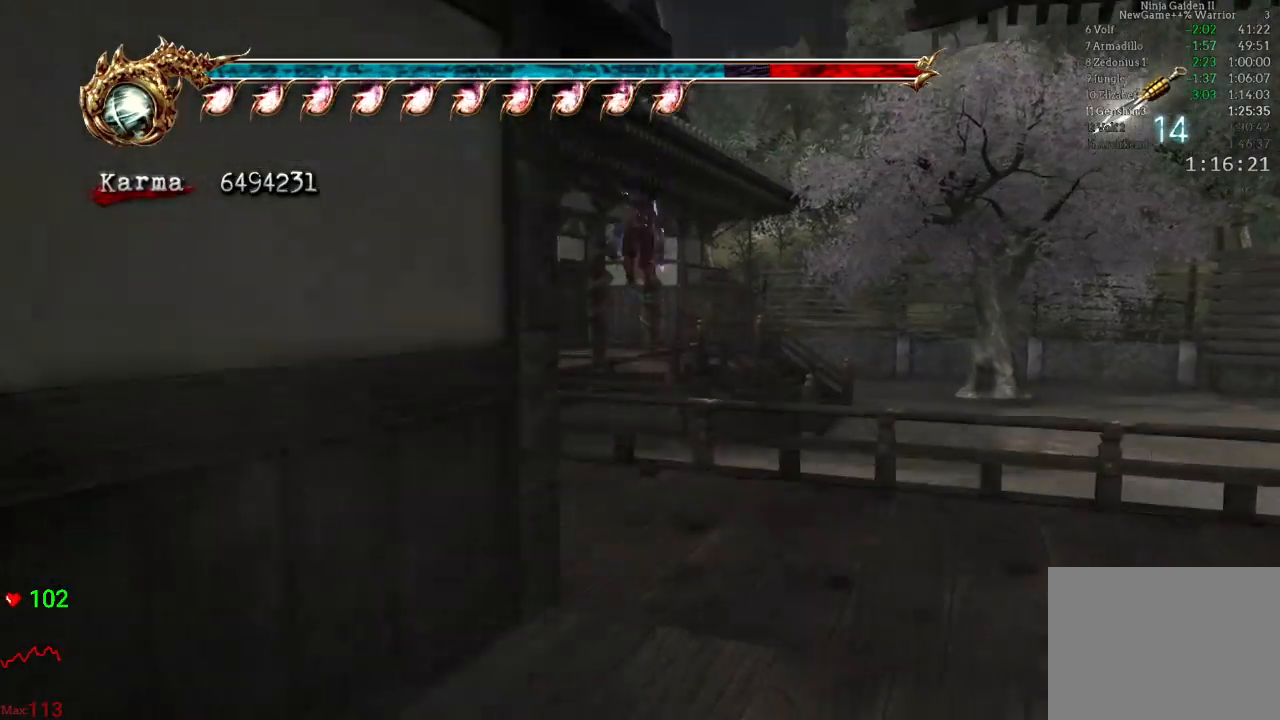
{"dt_ms": 500, "buttons": ["A", "L2"], "left_stick": "up", "right_stick": "center", "events": [[333, "L2", "down"], [500, "A", "down"]]}
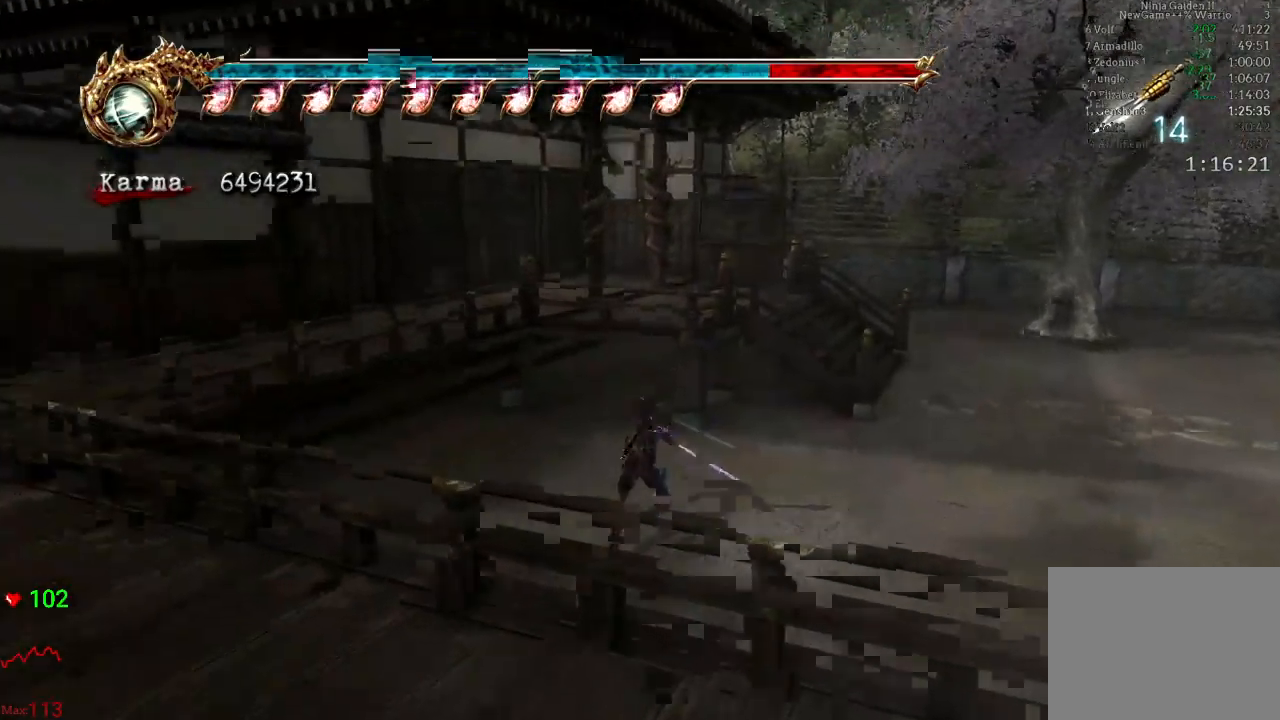
{"dt_ms": 500, "buttons": ["A"], "left_stick": "up", "right_stick": "center", "events": [[133, "L2", "up"]]}
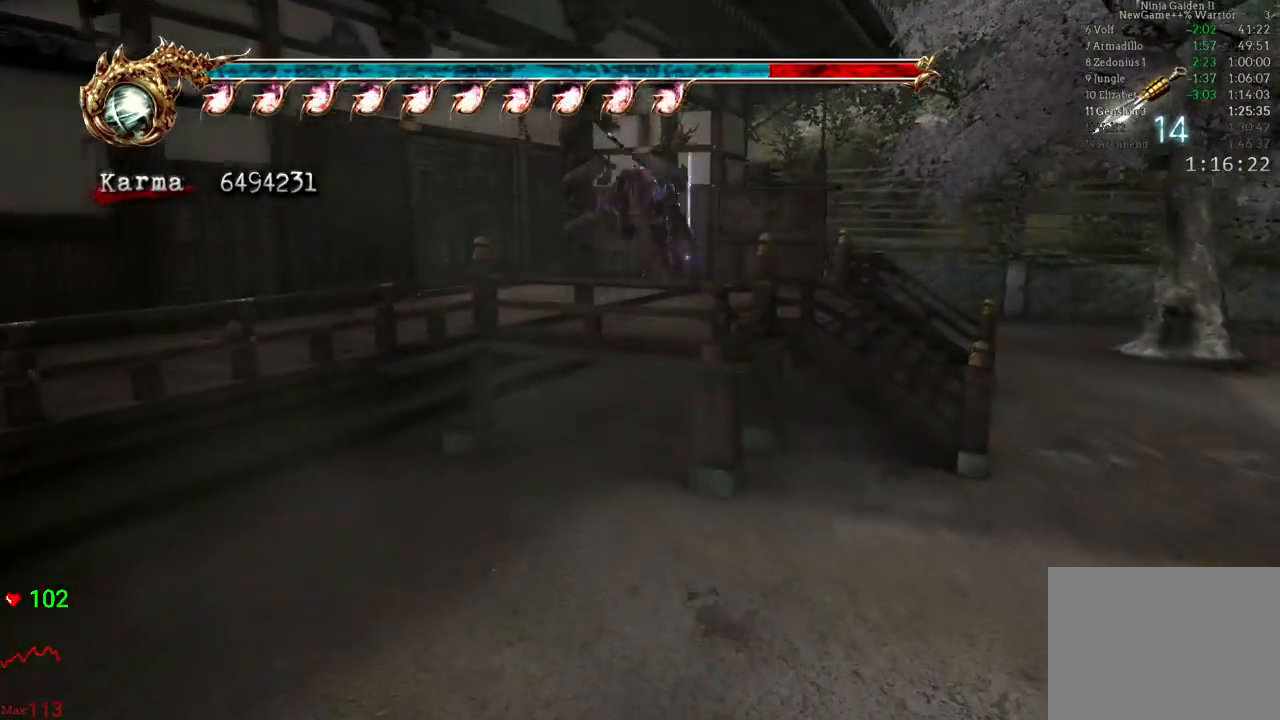
{"dt_ms": 1000, "buttons": [], "left_stick": "up", "right_stick": "right"}
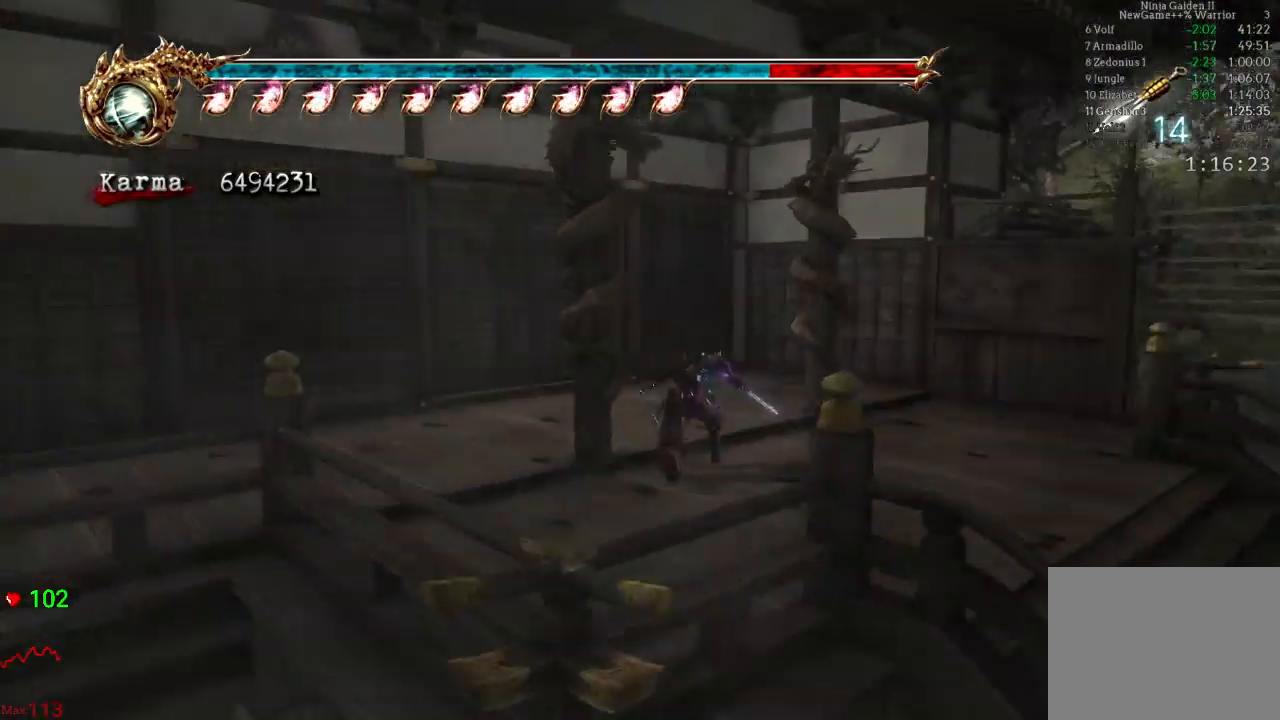
{"dt_ms": 500, "buttons": [], "left_stick": "up", "right_stick": "center", "events": [[50, "right_stick", "center"], [317, "right_stick", "right"], [450, "right_stick", "center"]]}
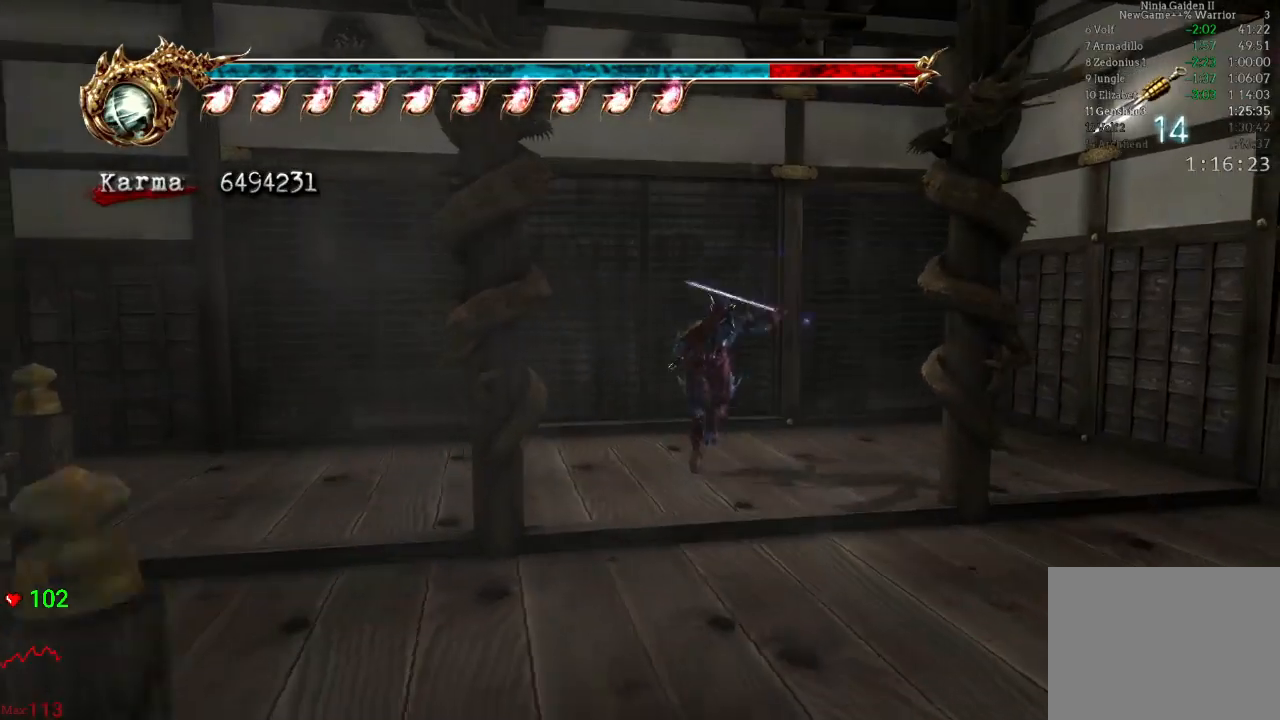
{"dt_ms": 500, "buttons": [], "left_stick": "up", "right_stick": "center", "events": [[217, "R1", "down"], [283, "R1", "up"], [367, "R1", "down"], [467, "R1", "up"]]}
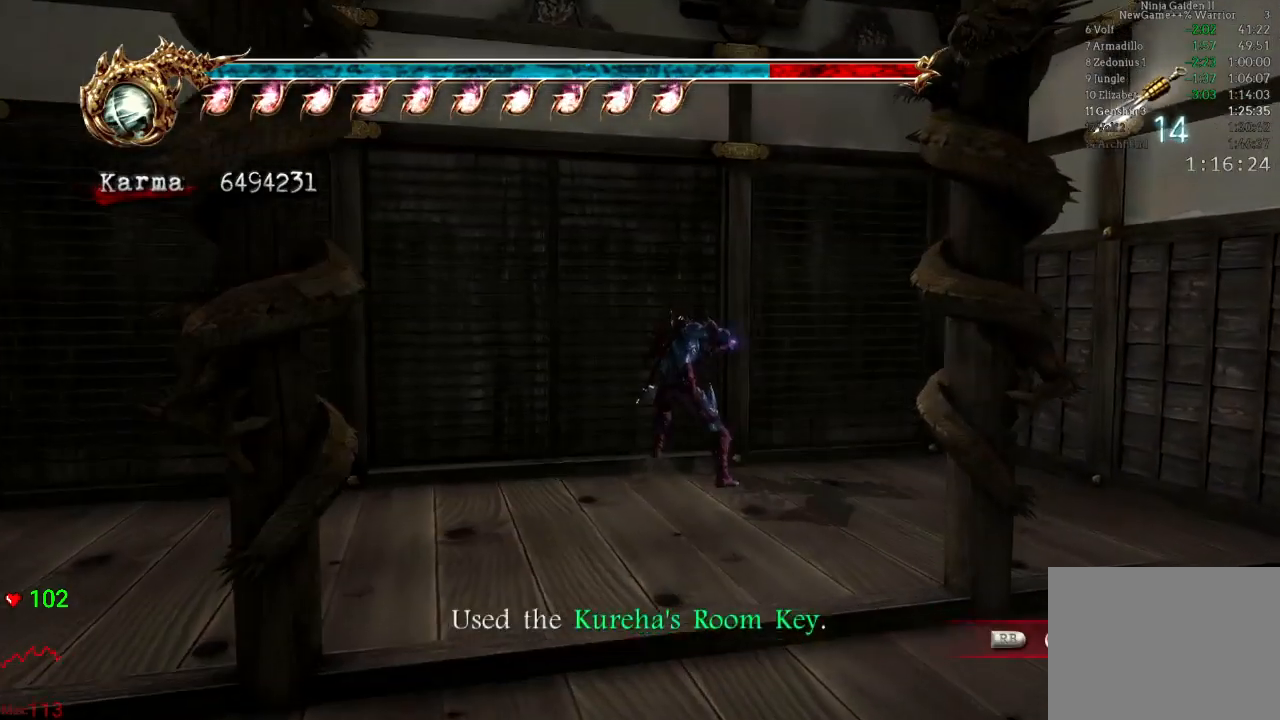
{"dt_ms": 500, "buttons": [], "left_stick": "center", "right_stick": "center", "events": [[33, "R1", "down"], [33, "left_stick", "center"], [167, "R1", "up"], [233, "R1", "down"], [333, "R1", "up"]]}
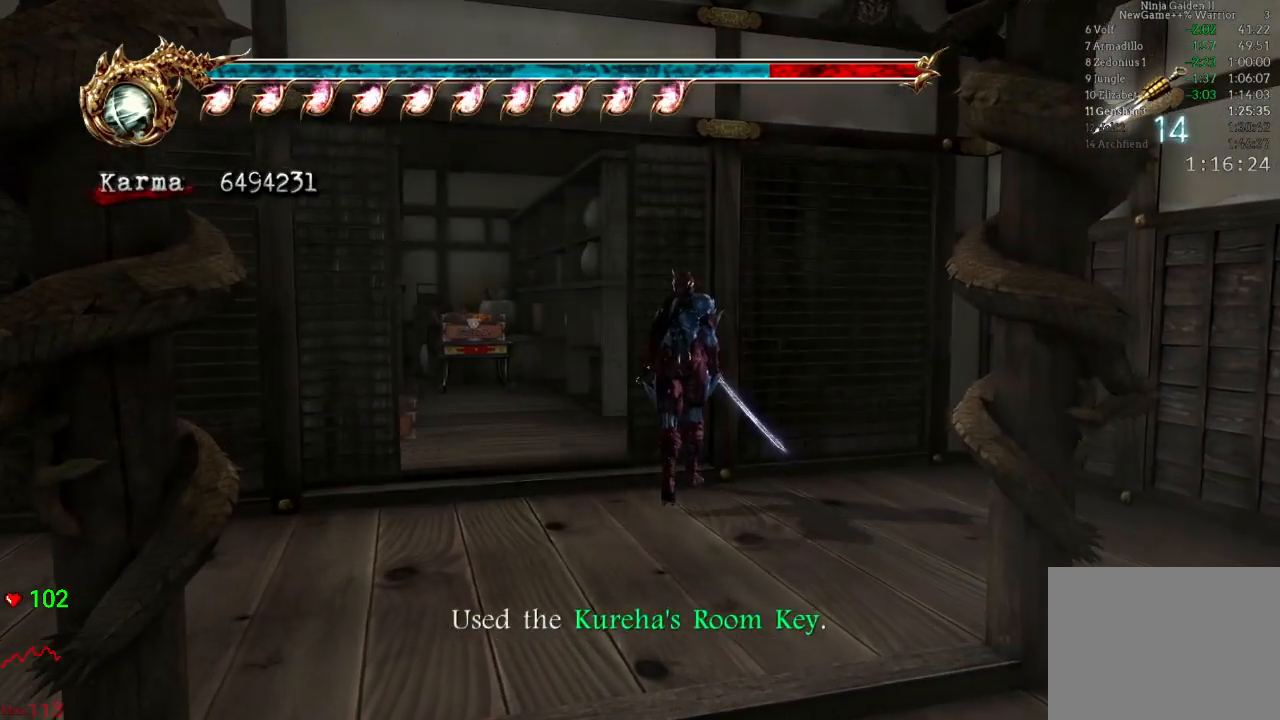
{"dt_ms": 500, "buttons": [], "left_stick": "up-left", "right_stick": "center", "events": [[33, "left_stick", "left"], [117, "left_stick", "up-left"]]}
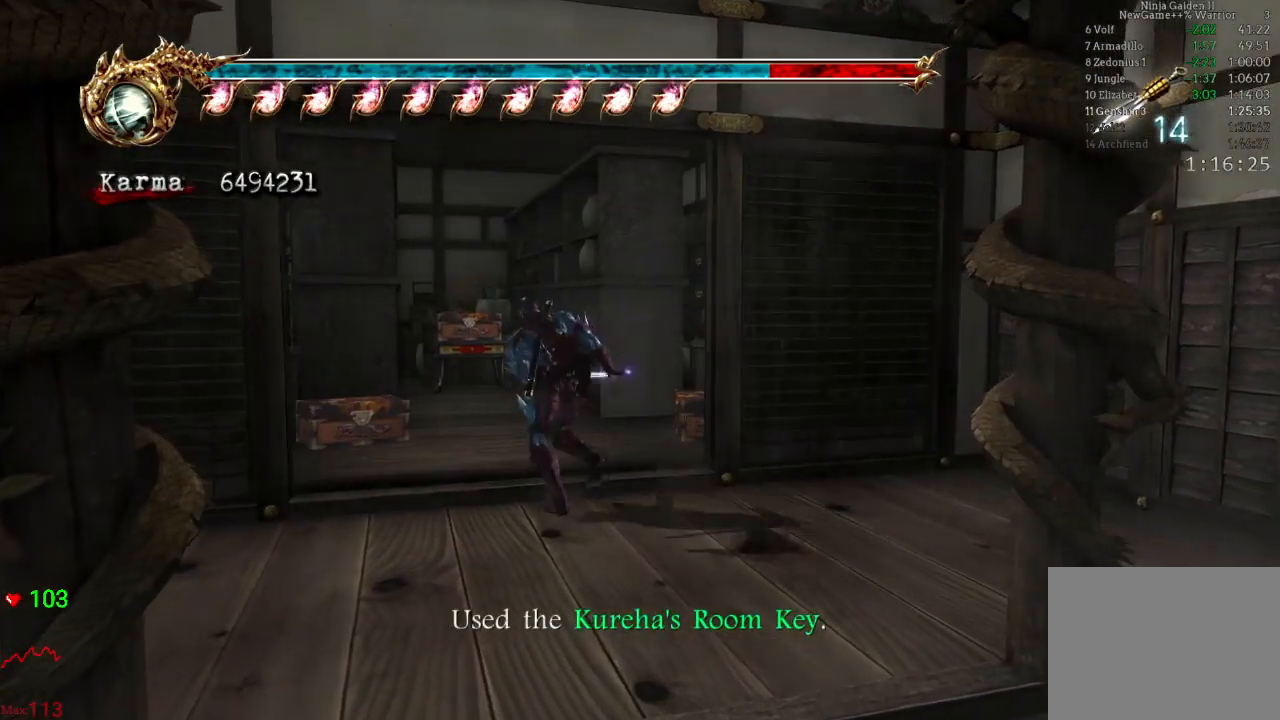
{"dt_ms": 500, "buttons": [], "left_stick": "down", "right_stick": "center", "events": [[50, "left_stick", "center"], [133, "left_stick", "down"]]}
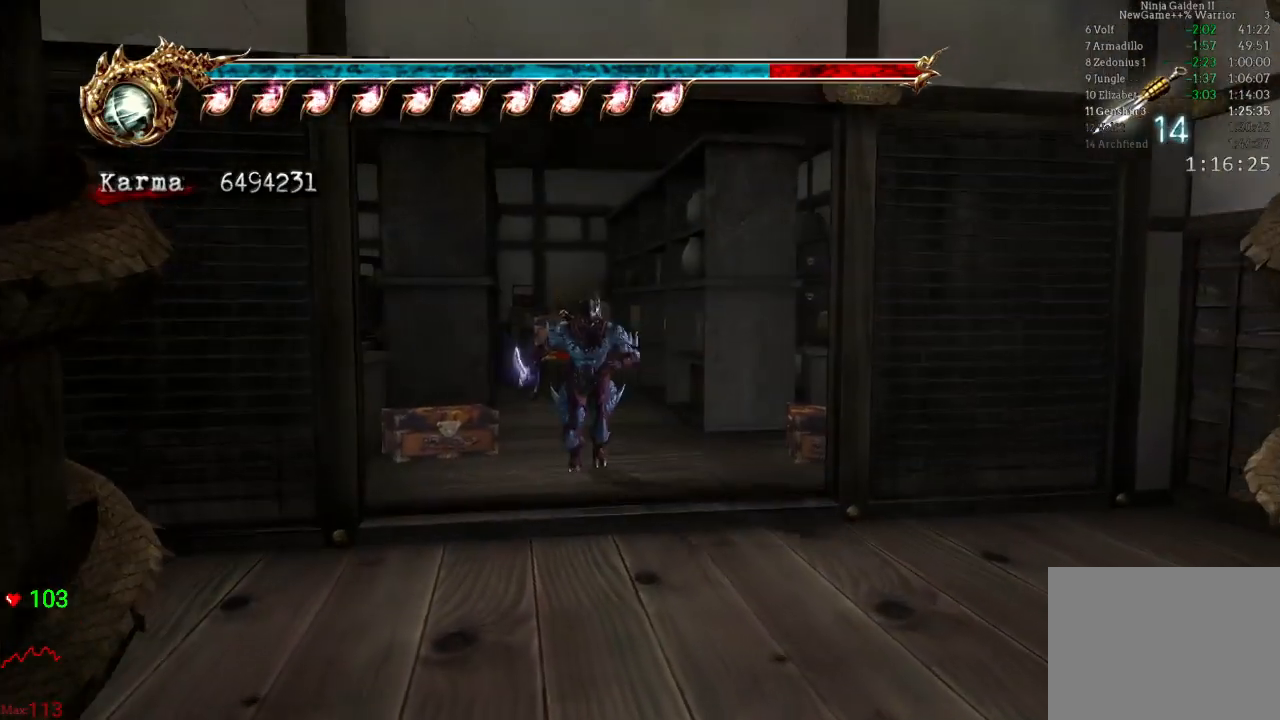
{"dt_ms": 500, "buttons": ["A", "L2", "R2"], "left_stick": "up-left", "right_stick": "center", "events": [[133, "left_stick", "down-left"], [350, "L2", "down"], [467, "A", "down"], [467, "R2", "down"], [467, "left_stick", "up-left"]]}
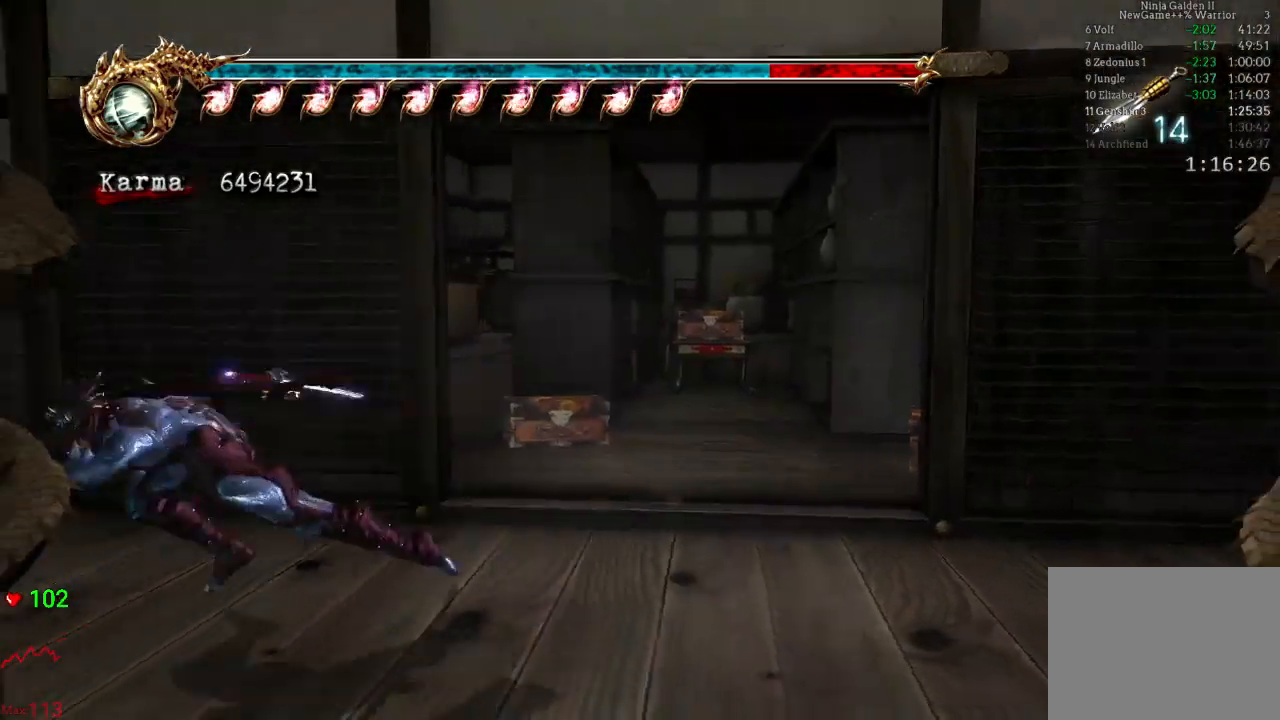
{"dt_ms": 500, "buttons": [], "left_stick": "up", "right_stick": "center", "events": [[50, "left_stick", "up"], [117, "A", "up"], [133, "L2", "up"], [150, "R2", "up"]]}